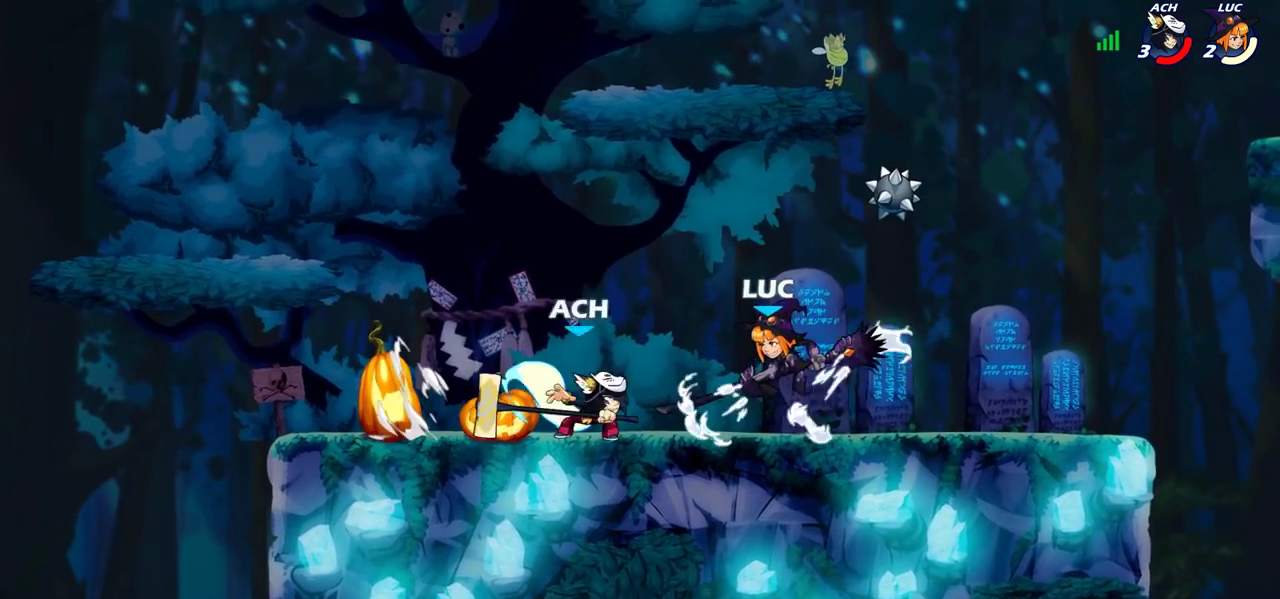
Gameplay with a controller (PlayStation layout); each line is a JSON object with the inputs held at the frame after it (dt_ms = milliseconds from this image to that frame). "events" lists button and stick changes between this image and that frame as [ms after this image, input, new state], when the widget could be followed in between. Not read: L3 R3.
{"dt_ms": 500, "buttons": [], "left_stick": "center", "right_stick": "center", "events": [[67, "left_stick", "center"]]}
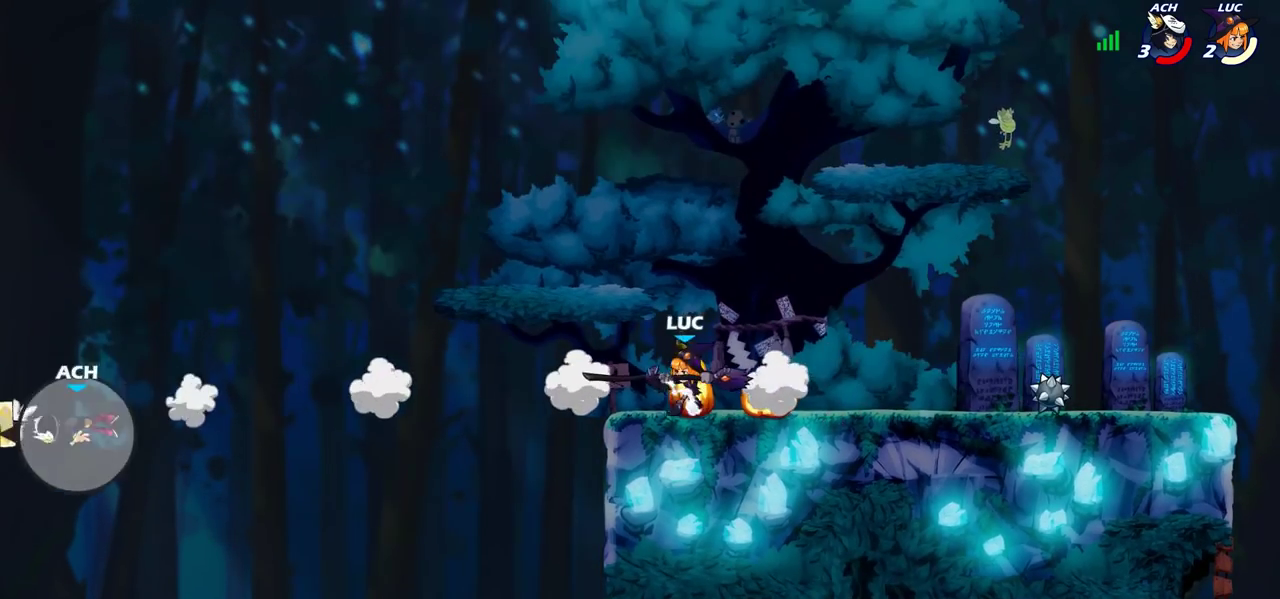
{"dt_ms": 300, "buttons": [], "left_stick": "center", "right_stick": "center", "events": []}
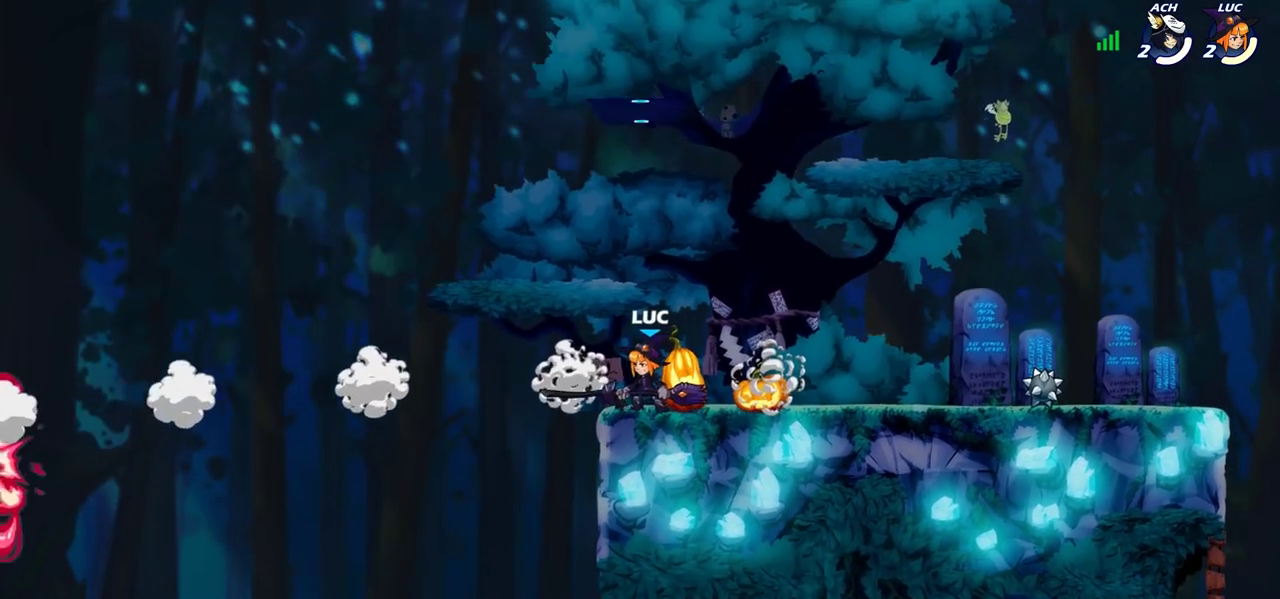
{"dt_ms": 700, "buttons": [], "left_stick": "center", "right_stick": "center", "events": []}
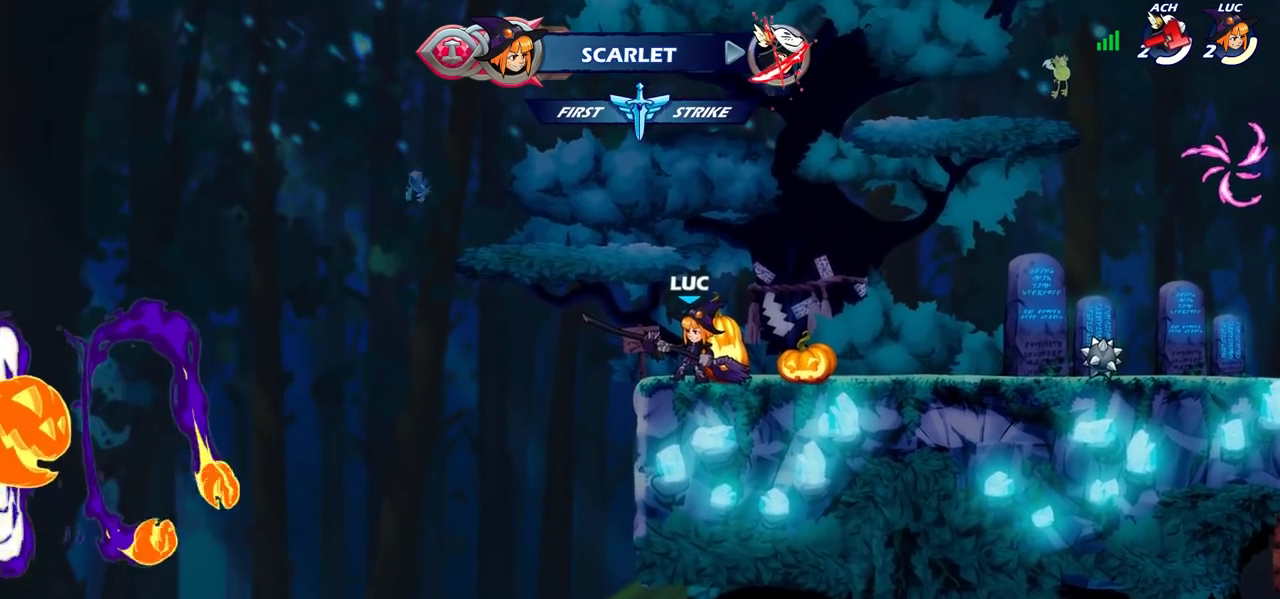
{"dt_ms": 500, "buttons": [], "left_stick": "right", "right_stick": "center", "events": [[167, "left_stick", "right"]]}
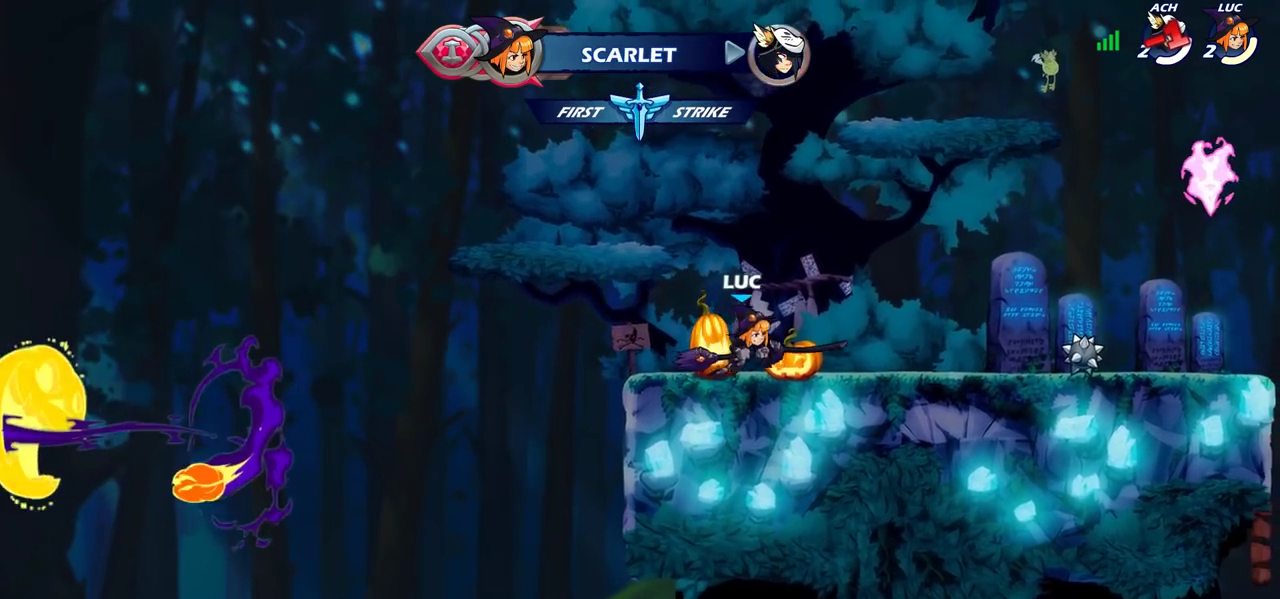
{"dt_ms": 500, "buttons": ["CROSS"], "left_stick": "right", "right_stick": "center", "events": [[17, "R2", "down"], [83, "CROSS", "down"], [167, "R2", "up"], [217, "CROSS", "up"], [467, "CROSS", "down"]]}
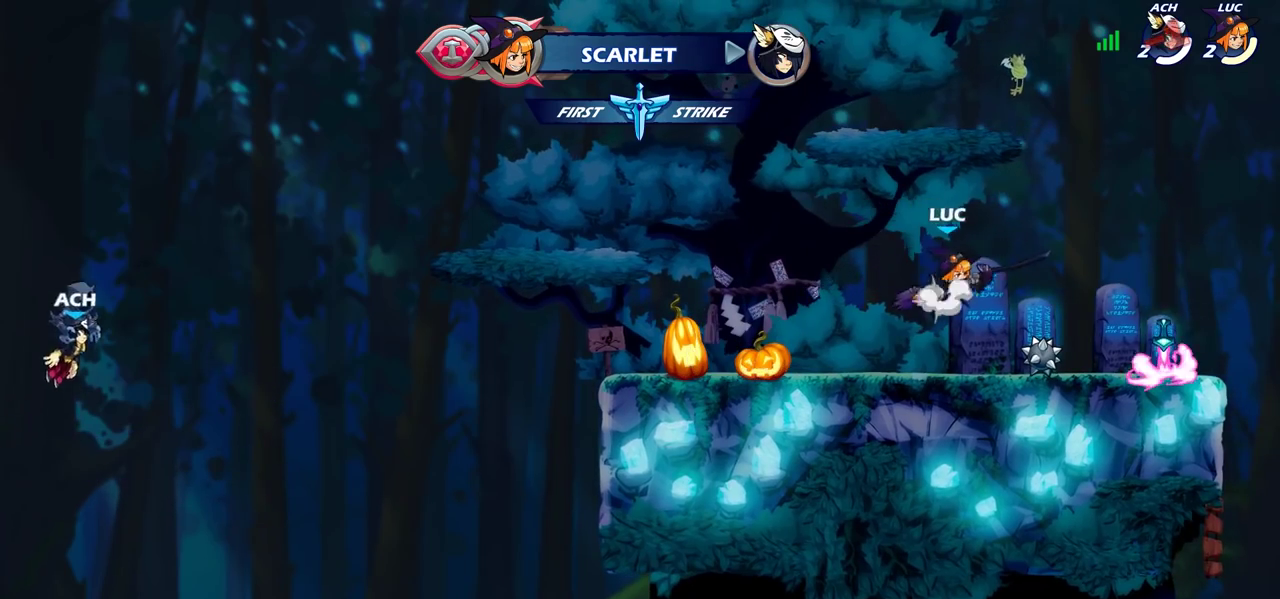
{"dt_ms": 300, "buttons": [], "left_stick": "right", "right_stick": "center", "events": [[117, "CROSS", "up"], [167, "CROSS", "down"], [283, "CROSS", "up"]]}
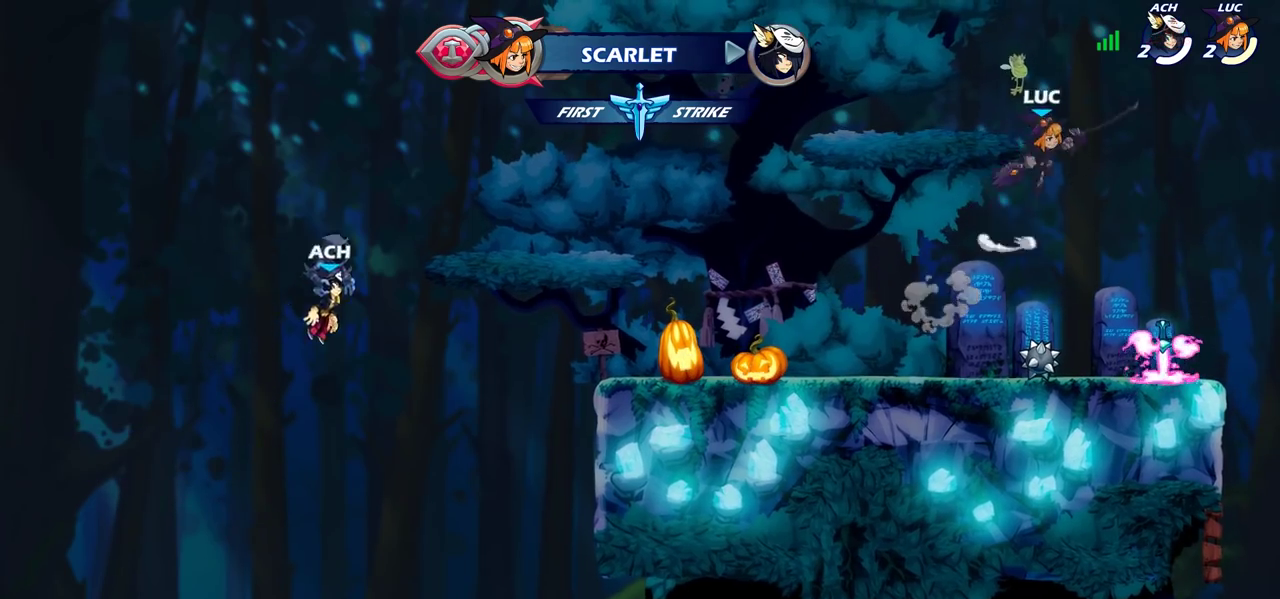
{"dt_ms": 700, "buttons": [], "left_stick": "center", "right_stick": "center", "events": [[100, "left_stick", "center"], [200, "left_stick", "left"], [383, "left_stick", "up-right"], [433, "R1", "down"], [467, "left_stick", "up"], [517, "R1", "up"], [583, "left_stick", "center"]]}
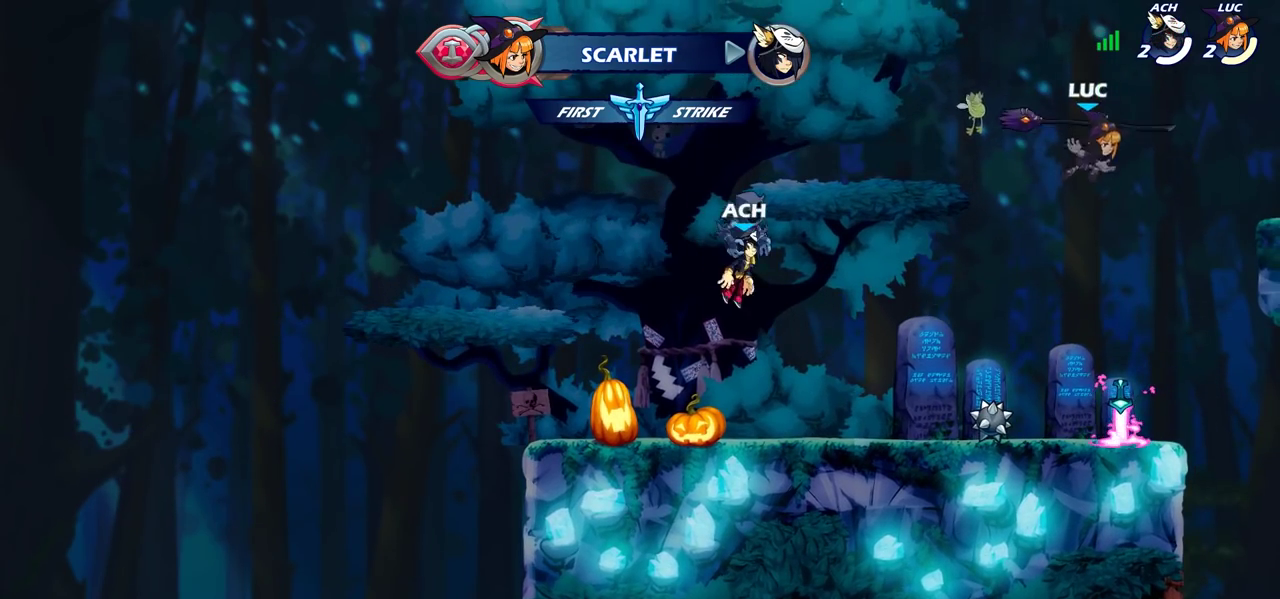
{"dt_ms": 300, "buttons": [], "left_stick": "center", "right_stick": "center", "events": []}
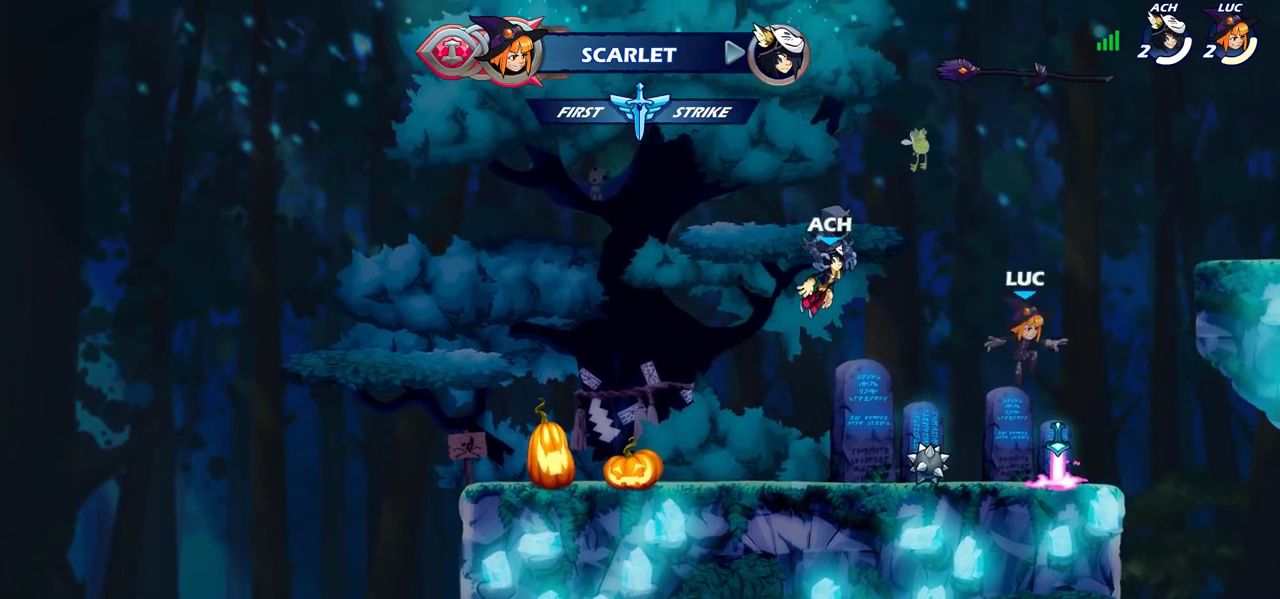
{"dt_ms": 700, "buttons": [], "left_stick": "center", "right_stick": "center", "events": [[117, "R1", "down"], [200, "CROSS", "down"], [283, "CROSS", "up"], [283, "R1", "up"], [283, "left_stick", "left"], [350, "left_stick", "center"], [400, "CIRCLE", "down"], [400, "R2", "down"], [500, "CIRCLE", "up"], [500, "R2", "up"]]}
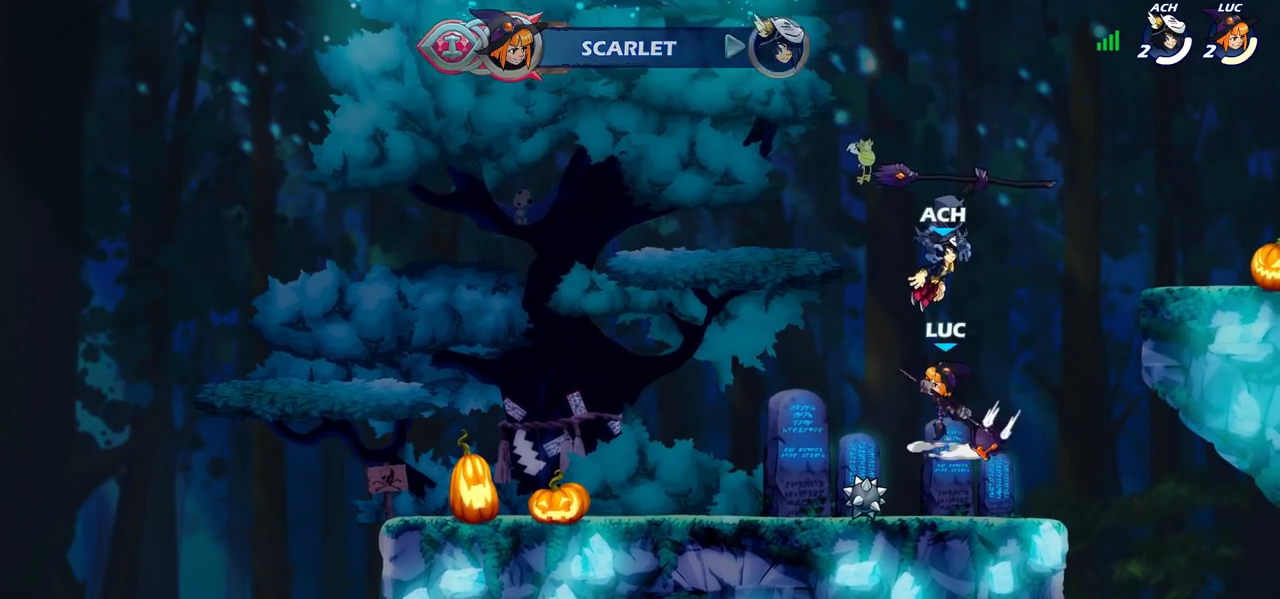
{"dt_ms": 500, "buttons": [], "left_stick": "center", "right_stick": "center", "events": []}
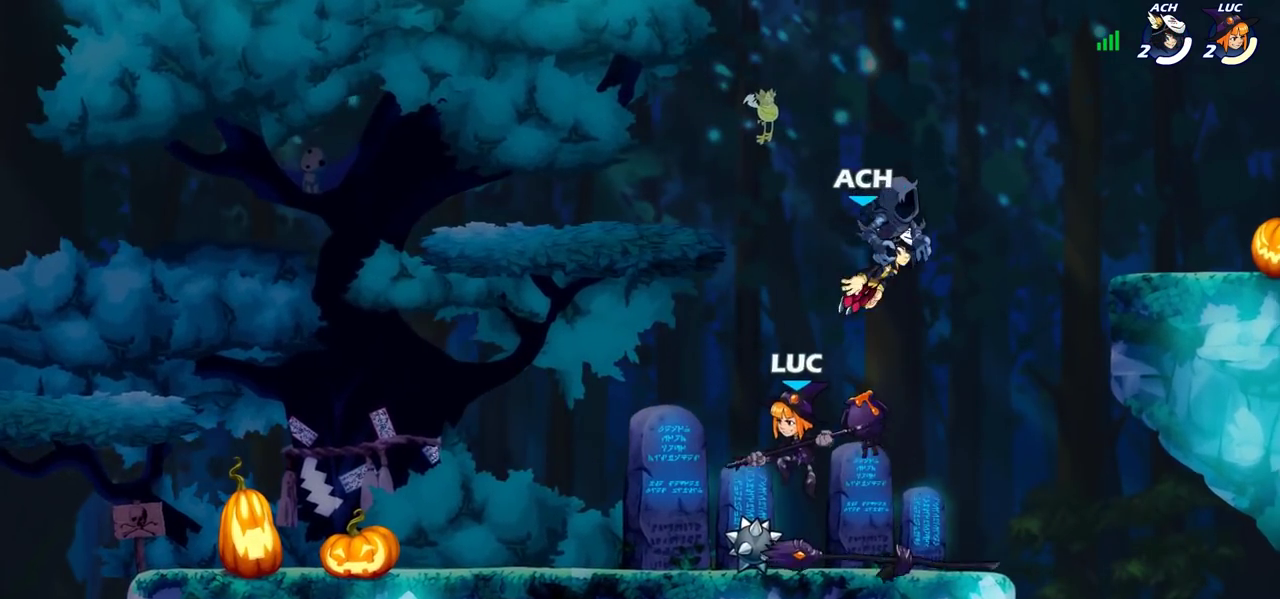
{"dt_ms": 300, "buttons": [], "left_stick": "right", "right_stick": "center", "events": [[217, "left_stick", "right"]]}
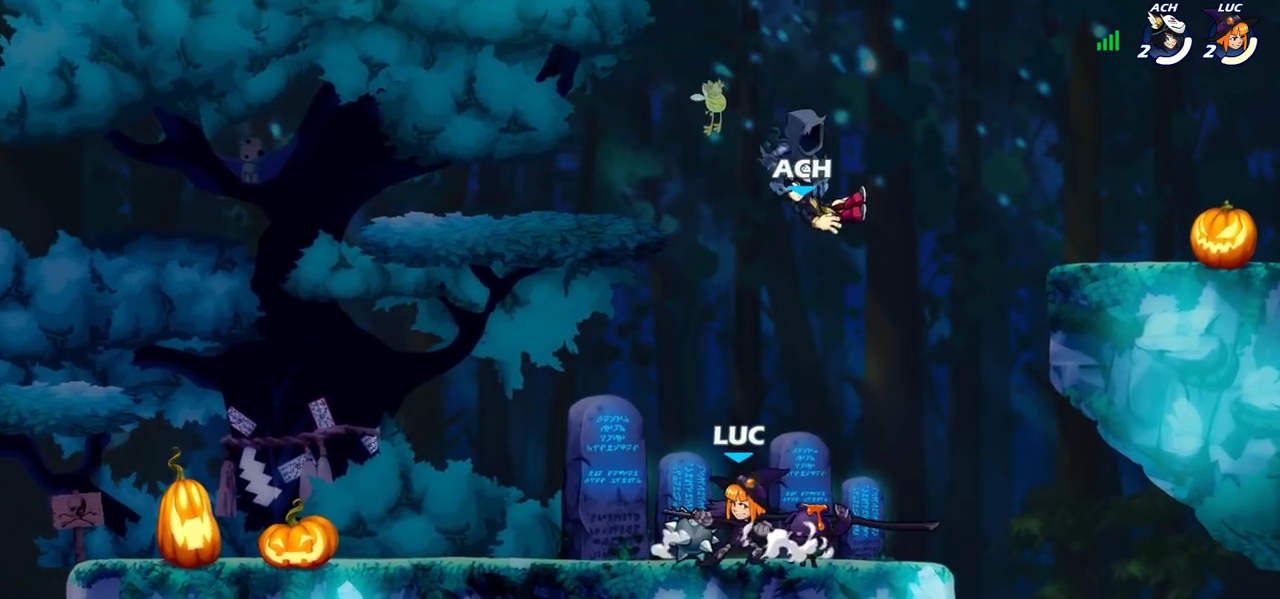
{"dt_ms": 700, "buttons": [], "left_stick": "center", "right_stick": "center", "events": [[100, "left_stick", "left"], [250, "left_stick", "right"], [450, "left_stick", "down-left"], [517, "SQUARE", "down"], [567, "left_stick", "up-right"], [600, "SQUARE", "up"], [650, "left_stick", "center"]]}
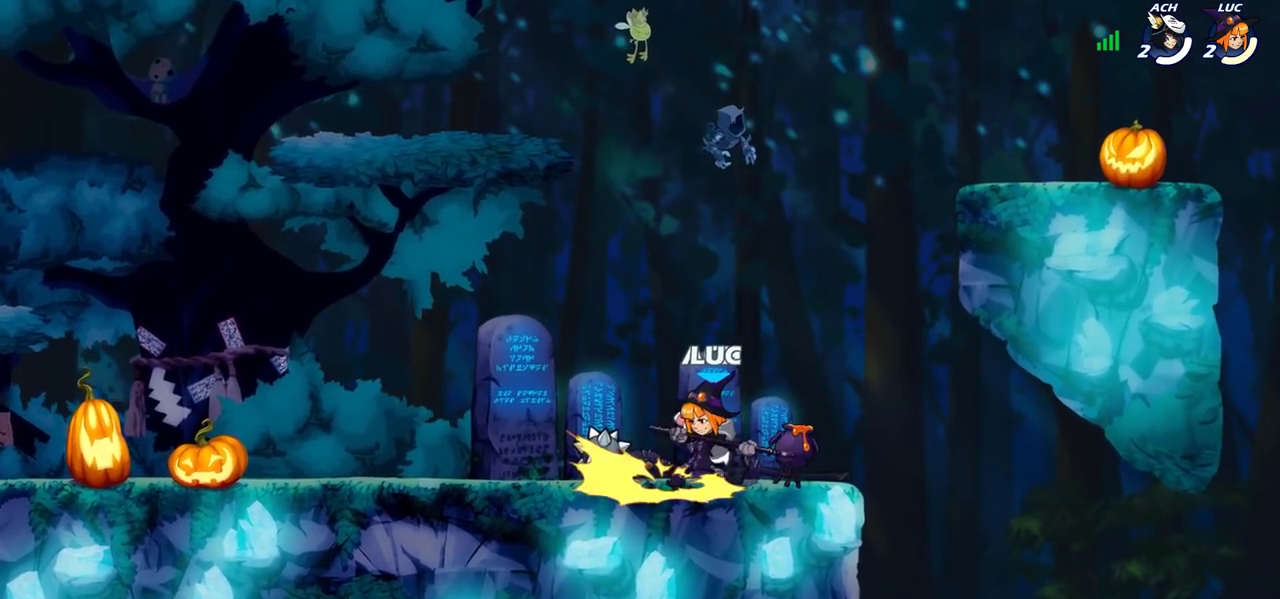
{"dt_ms": 500, "buttons": ["SQUARE"], "left_stick": "center", "right_stick": "center", "events": [[333, "SQUARE", "down"], [417, "SQUARE", "up"], [500, "SQUARE", "down"]]}
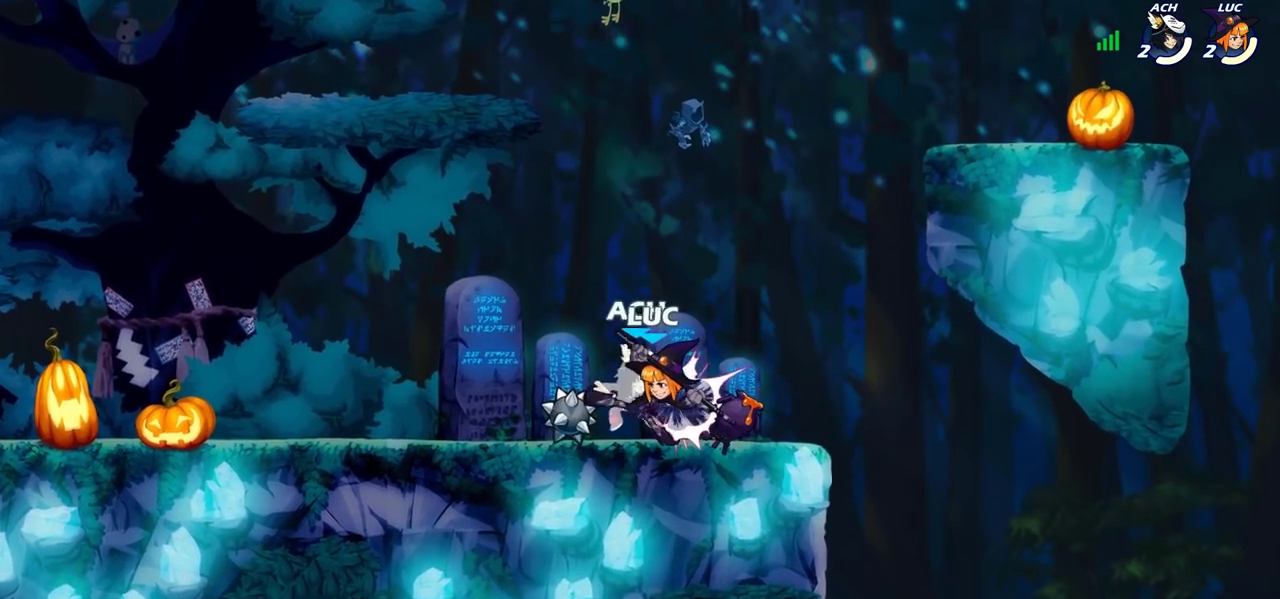
{"dt_ms": 300, "buttons": [], "left_stick": "center", "right_stick": "center", "events": [[100, "SQUARE", "up"], [183, "SQUARE", "down"], [267, "SQUARE", "up"]]}
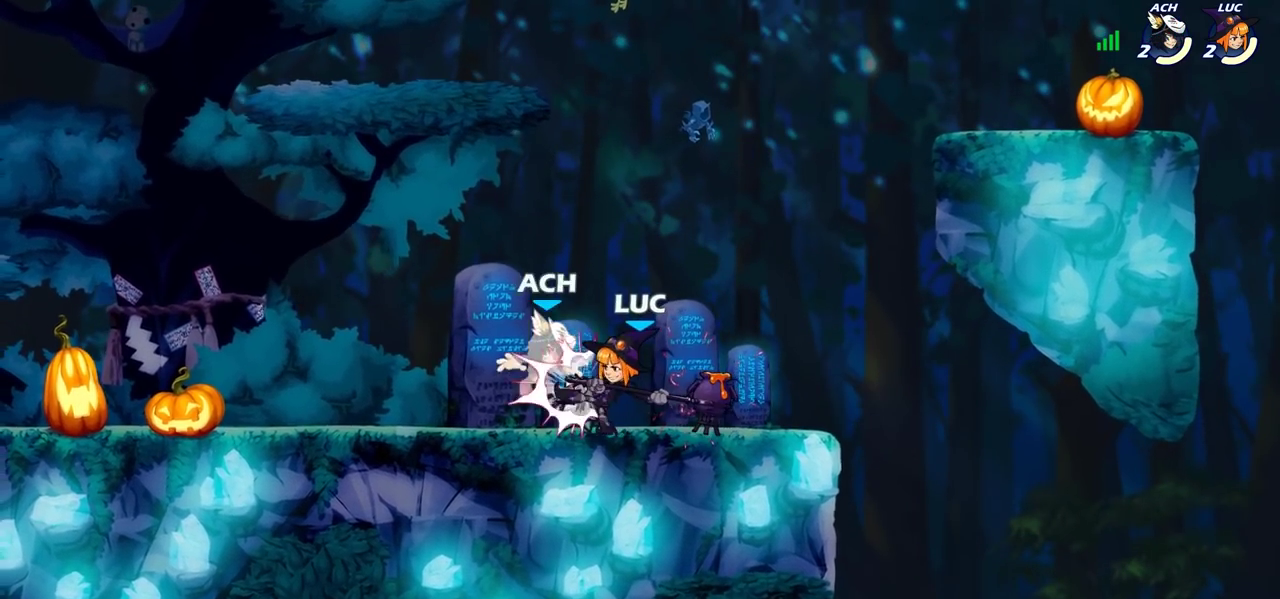
{"dt_ms": 700, "buttons": ["SQUARE", "R2"], "left_stick": "left", "right_stick": "center", "events": [[67, "SQUARE", "down"], [133, "SQUARE", "up"], [233, "SQUARE", "down"], [367, "SQUARE", "up"], [483, "left_stick", "left"], [600, "R2", "down"], [617, "SQUARE", "down"]]}
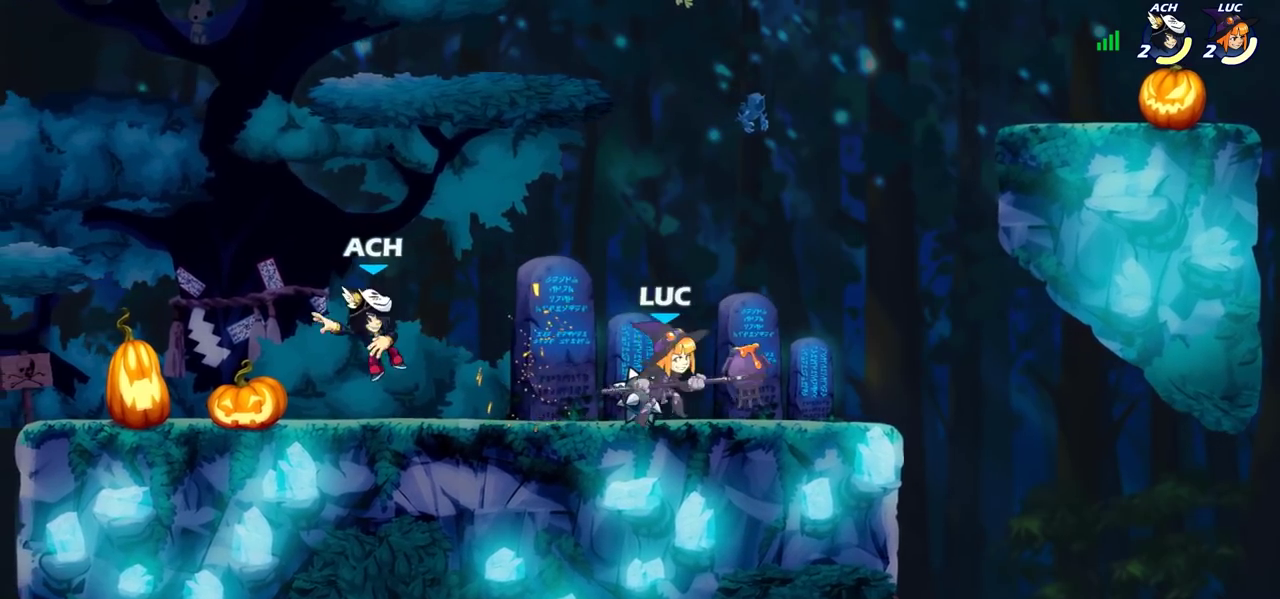
{"dt_ms": 500, "buttons": [], "left_stick": "center", "right_stick": "center", "events": [[17, "R2", "up"], [67, "SQUARE", "up"], [150, "left_stick", "center"]]}
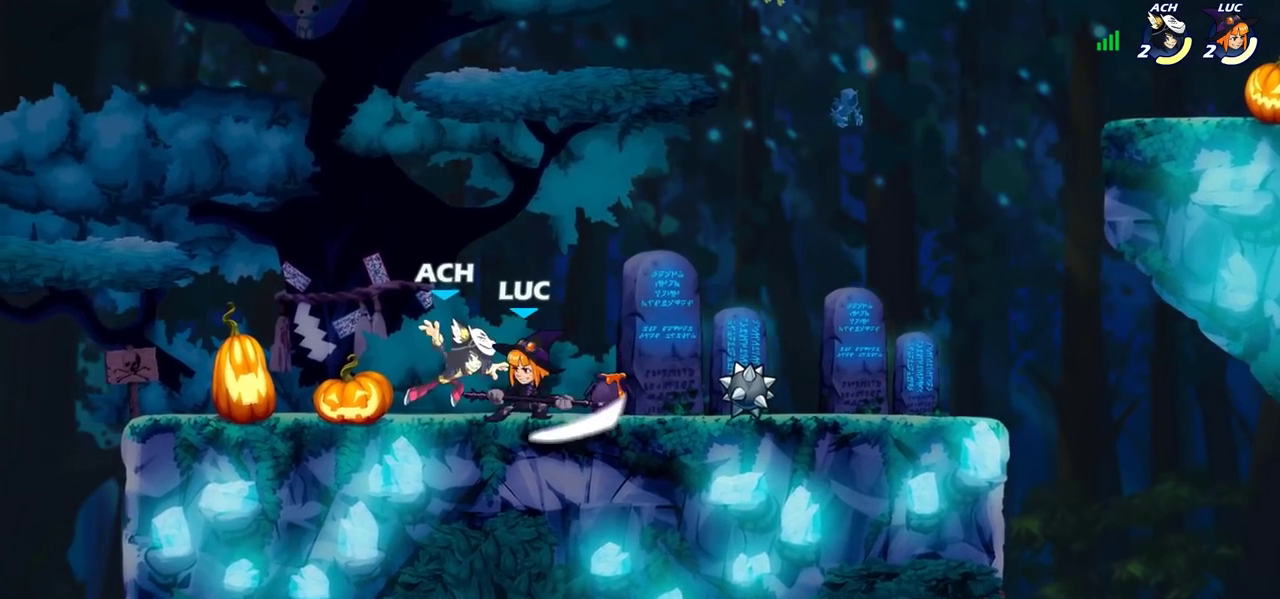
{"dt_ms": 300, "buttons": [], "left_stick": "center", "right_stick": "center", "events": [[50, "left_stick", "down"], [83, "SQUARE", "down"], [150, "SQUARE", "up"], [200, "left_stick", "center"]]}
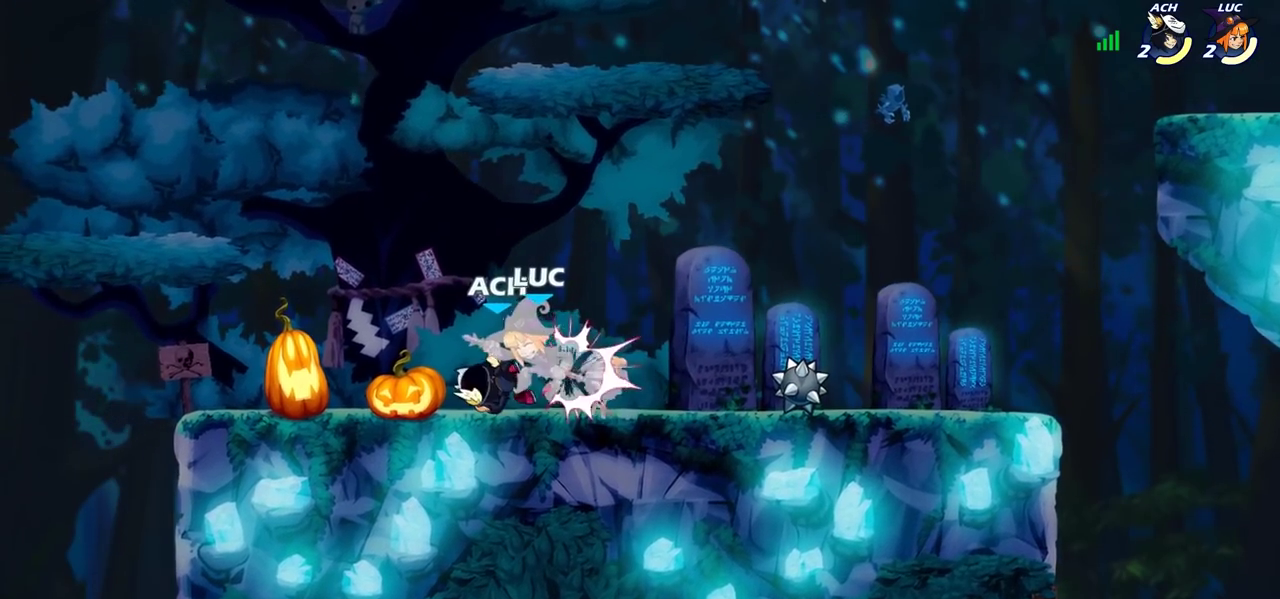
{"dt_ms": 800, "buttons": ["CIRCLE"], "left_stick": "down", "right_stick": "center", "events": [[617, "left_stick", "down"], [650, "CIRCLE", "down"]]}
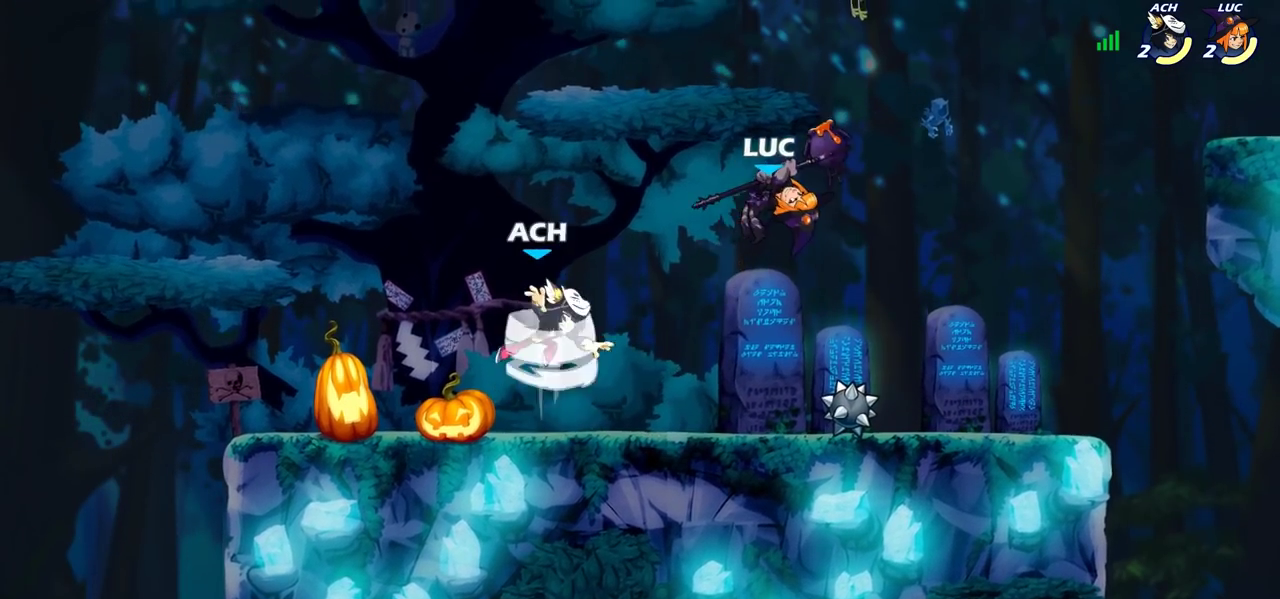
{"dt_ms": 400, "buttons": ["CIRCLE"], "left_stick": "down", "right_stick": "center", "events": []}
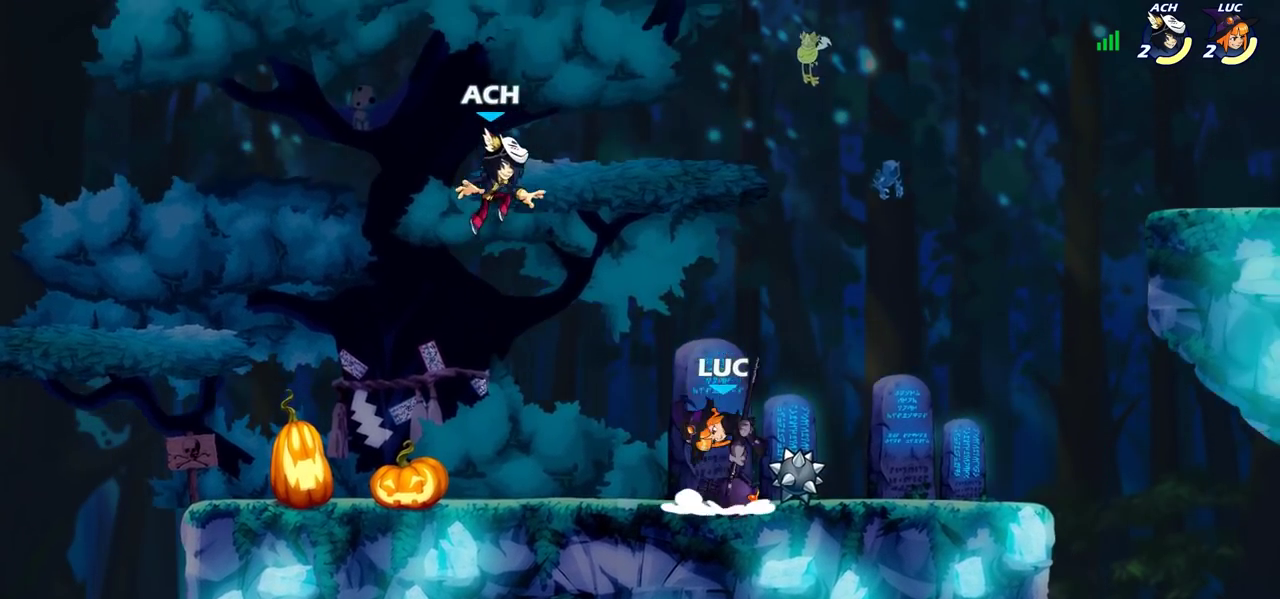
{"dt_ms": 300, "buttons": [], "left_stick": "up-right", "right_stick": "center", "events": [[67, "CIRCLE", "up"], [117, "left_stick", "up-right"]]}
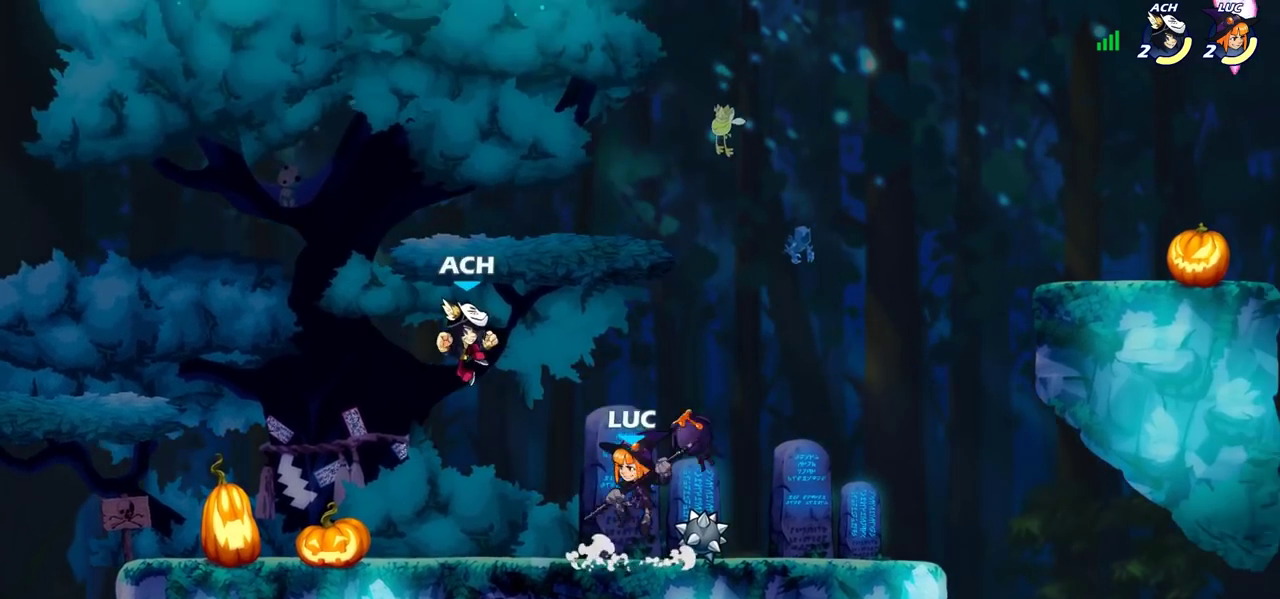
{"dt_ms": 700, "buttons": [], "left_stick": "center", "right_stick": "center", "events": [[33, "CROSS", "down"], [117, "R2", "down"], [117, "left_stick", "down-left"], [200, "CROSS", "up"], [283, "R2", "up"], [350, "left_stick", "left"], [433, "left_stick", "up-right"], [450, "SQUARE", "down"], [533, "SQUARE", "up"], [567, "left_stick", "center"]]}
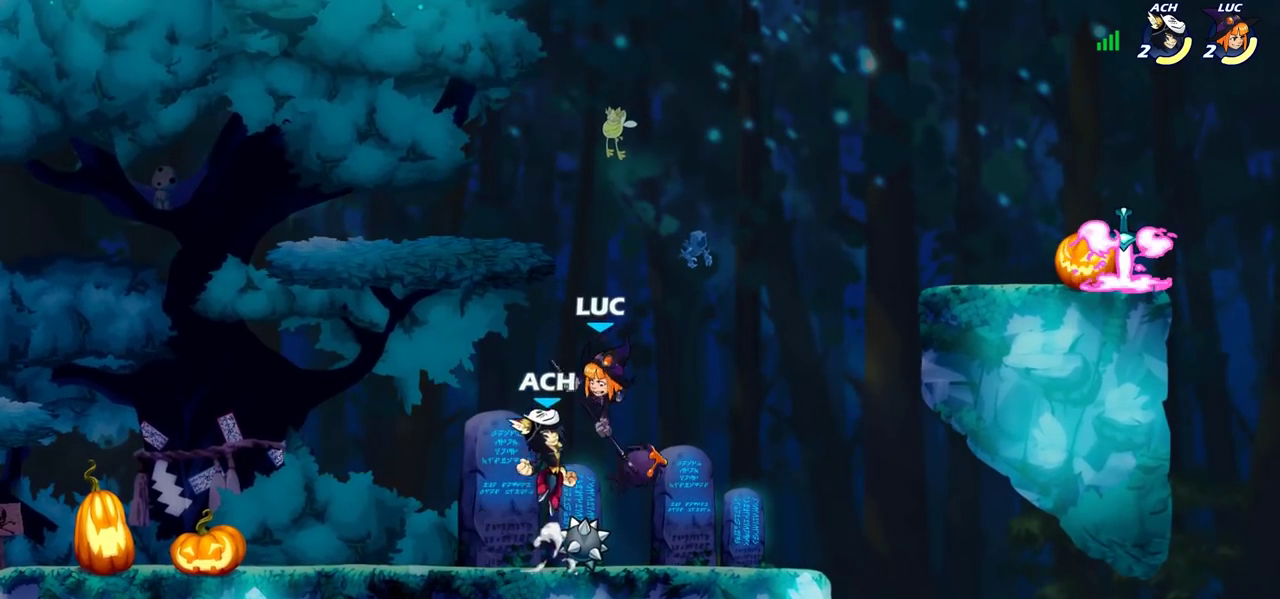
{"dt_ms": 300, "buttons": [], "left_stick": "center", "right_stick": "center", "events": []}